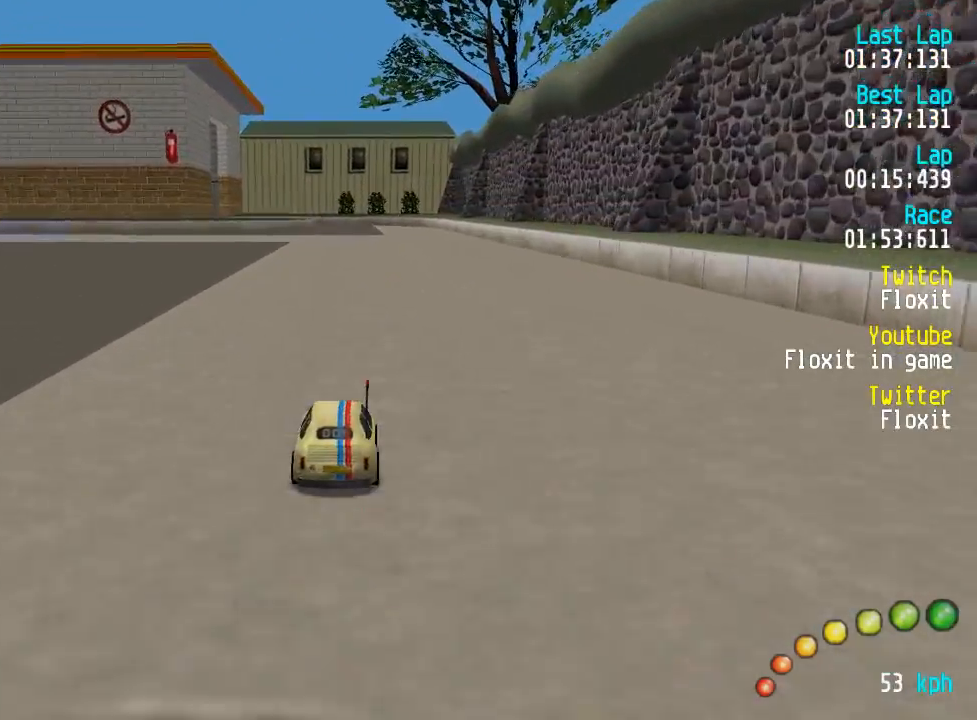
Gameplay with a controller (Xbox layout); each line is a JSON object with the inputs held at the frame after it (dt_ms = milliseconds from this image to that frame). "events" lists button and stick changes between this image and that frame as [ms after this image, input, new state], when the widget could be followed in between.
{"dt_ms": 500, "buttons": ["A"], "left_stick": "center", "right_stick": "center", "events": [[167, "DPAD_RIGHT", "down"], [200, "DPAD_RIGHT", "up"]]}
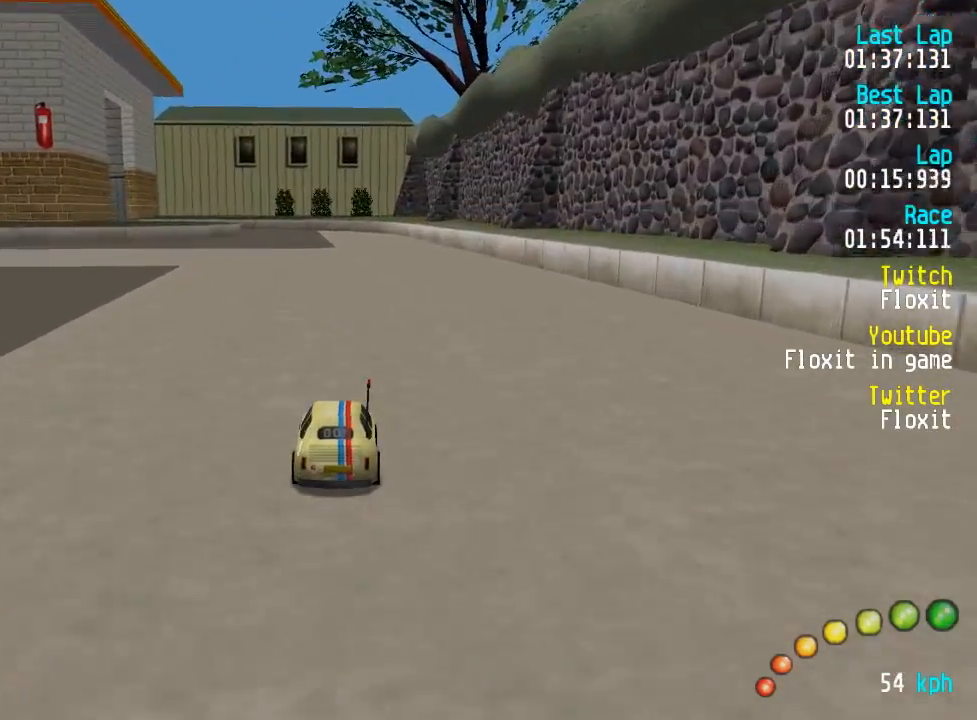
{"dt_ms": 500, "buttons": ["A"], "left_stick": "center", "right_stick": "center", "events": []}
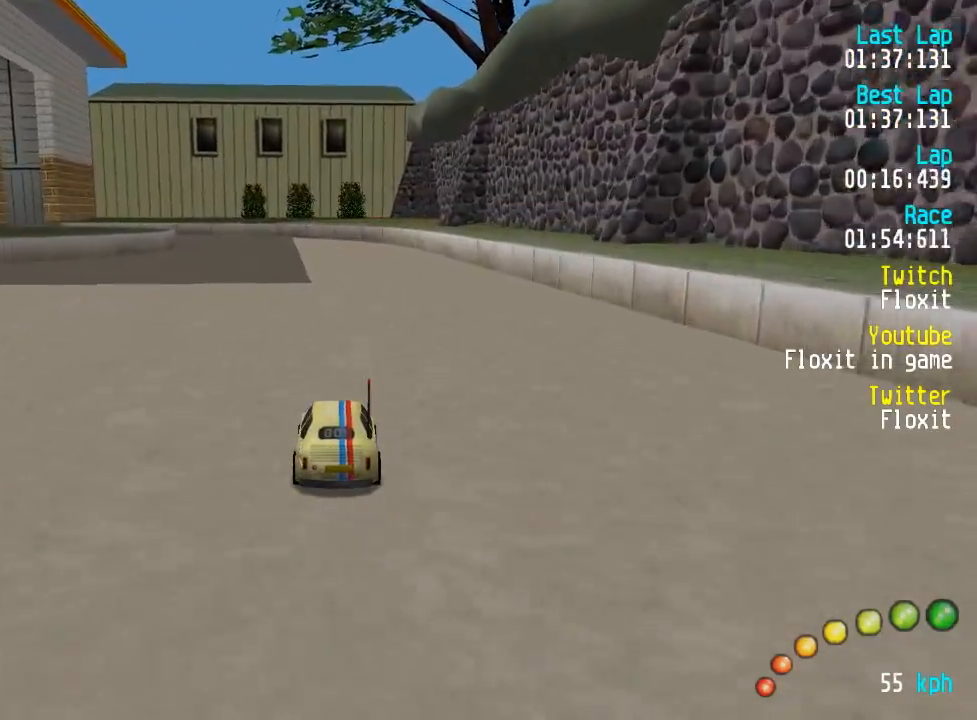
{"dt_ms": 500, "buttons": ["A", "DPAD_LEFT"], "left_stick": "center", "right_stick": "center", "events": [[450, "DPAD_LEFT", "down"], [450, "DPAD_UP", "down"], [500, "DPAD_UP", "up"]]}
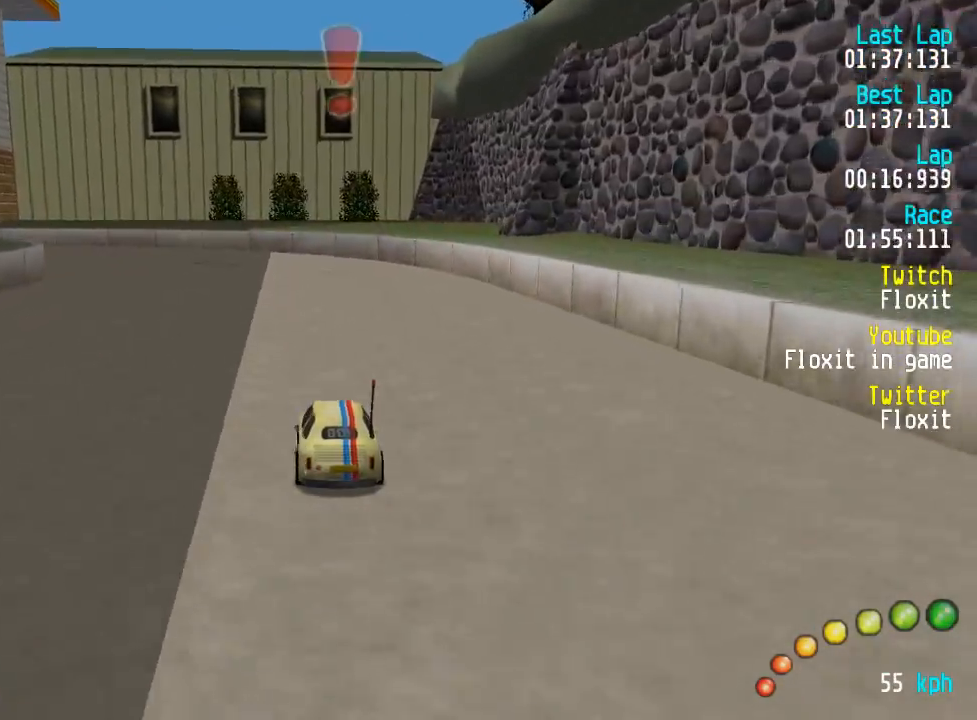
{"dt_ms": 500, "buttons": ["A"], "left_stick": "center", "right_stick": "center", "events": [[50, "DPAD_LEFT", "up"], [150, "DPAD_LEFT", "down"], [167, "DPAD_UP", "down"], [200, "DPAD_UP", "up"], [234, "DPAD_LEFT", "up"], [317, "DPAD_LEFT", "down"], [334, "DPAD_UP", "down"], [400, "DPAD_UP", "up"], [450, "DPAD_LEFT", "up"]]}
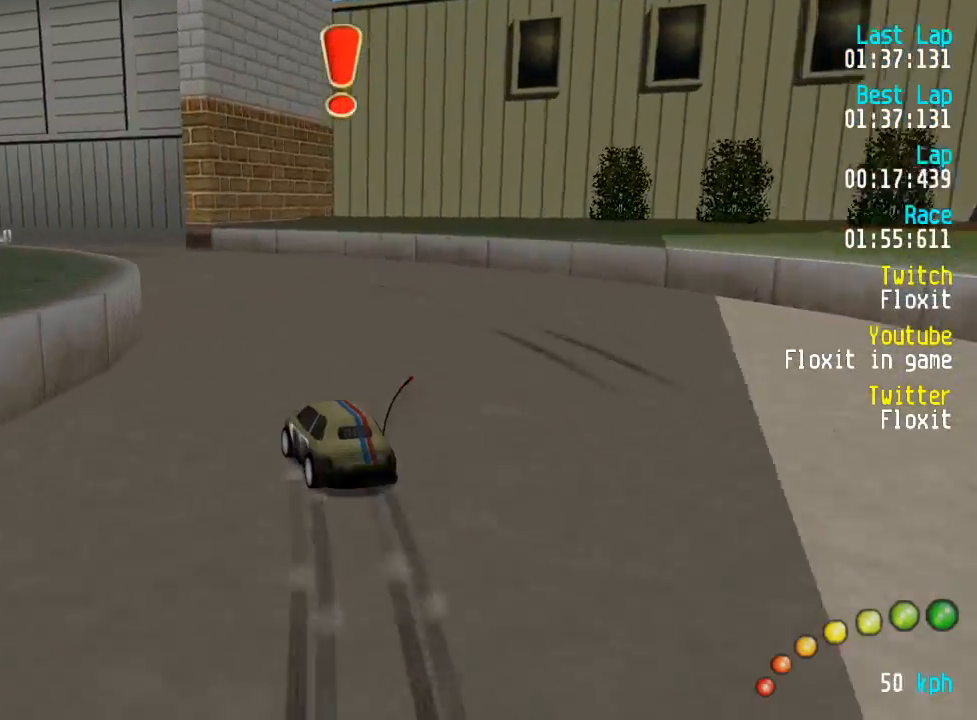
{"dt_ms": 500, "buttons": ["A"], "left_stick": "center", "right_stick": "center", "events": [[17, "DPAD_LEFT", "down"], [84, "DPAD_LEFT", "up"], [384, "DPAD_LEFT", "down"], [400, "DPAD_LEFT", "up"]]}
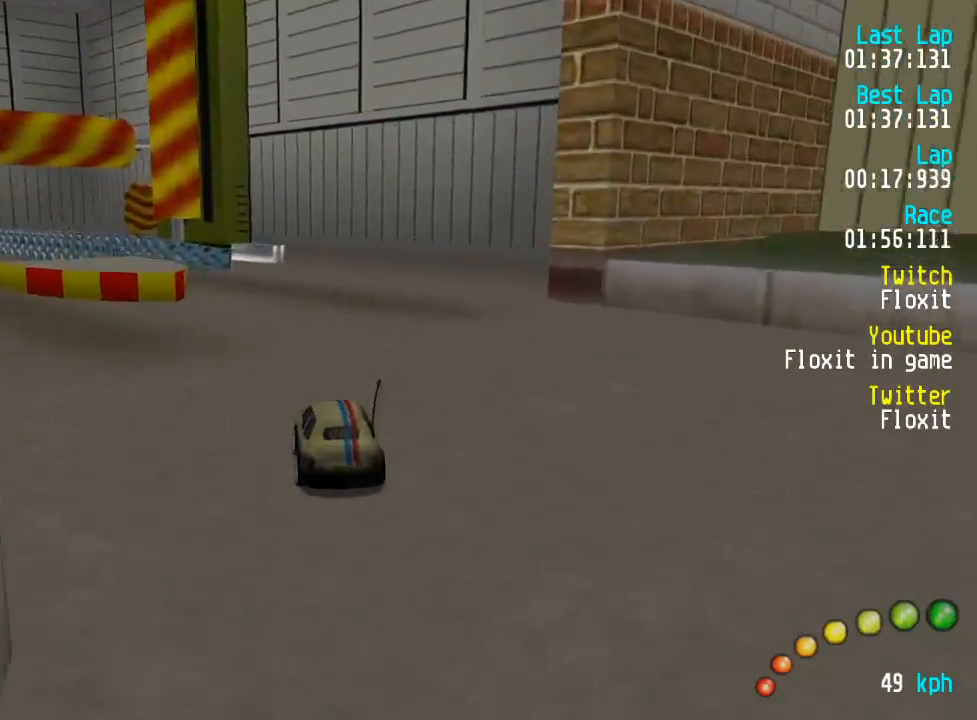
{"dt_ms": 500, "buttons": ["A", "DPAD_UP", "DPAD_LEFT"], "left_stick": "center", "right_stick": "center", "events": [[34, "DPAD_LEFT", "down"], [34, "DPAD_UP", "down"], [100, "DPAD_UP", "up"], [117, "DPAD_LEFT", "up"], [284, "DPAD_LEFT", "down"], [300, "DPAD_UP", "down"], [384, "DPAD_UP", "up"], [400, "DPAD_LEFT", "up"], [467, "DPAD_LEFT", "down"], [467, "DPAD_UP", "down"]]}
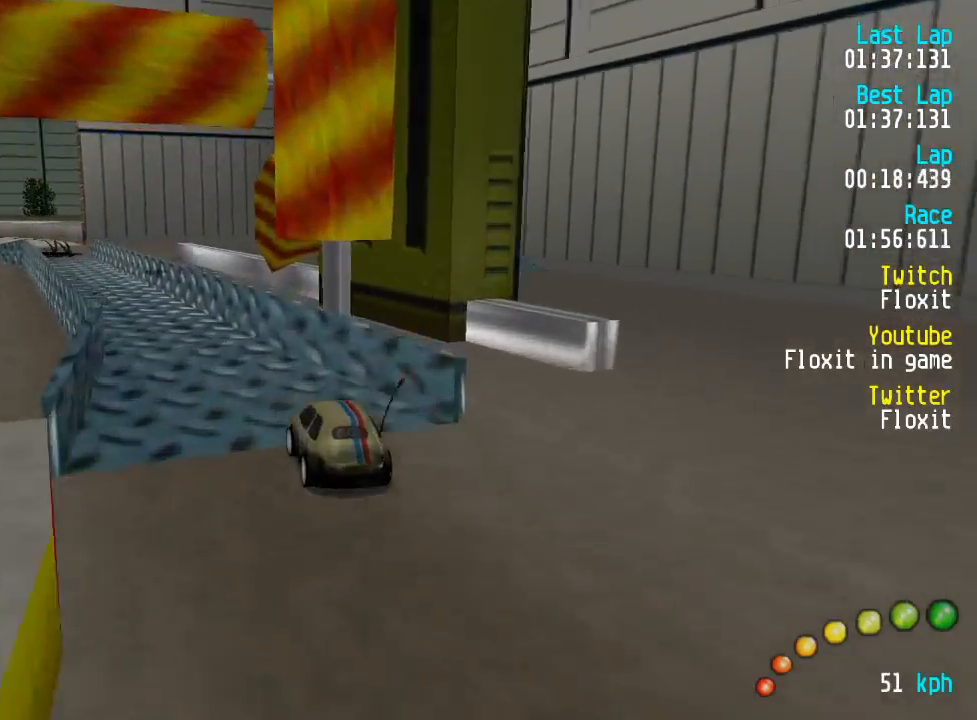
{"dt_ms": 500, "buttons": ["A"], "left_stick": "center", "right_stick": "center", "events": [[50, "DPAD_UP", "up"], [67, "DPAD_LEFT", "up"]]}
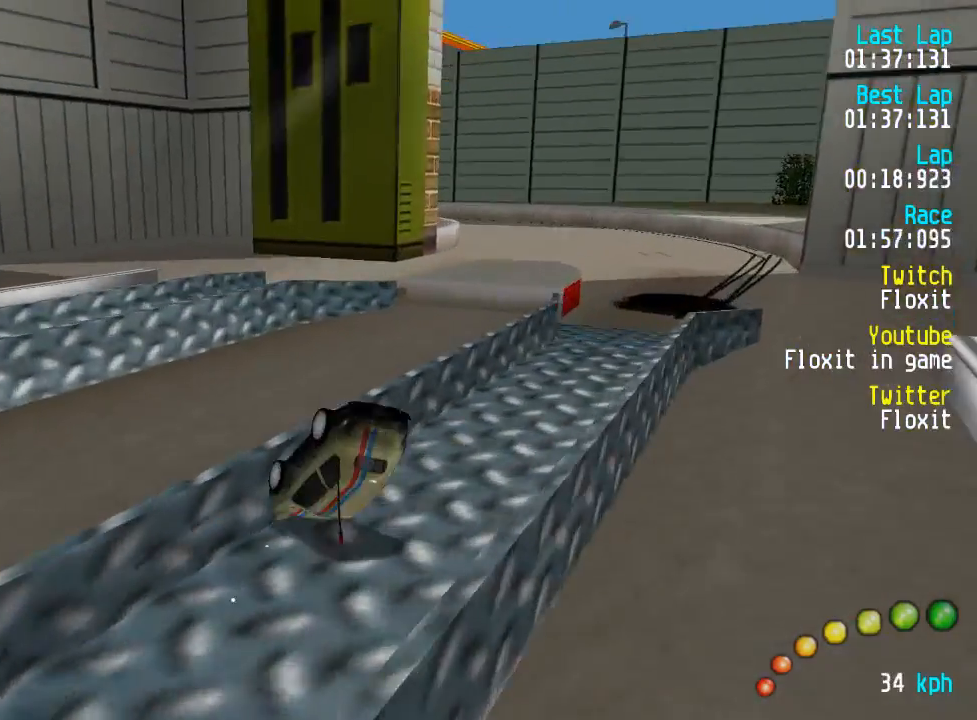
{"dt_ms": 500, "buttons": ["A"], "left_stick": "center", "right_stick": "center", "events": []}
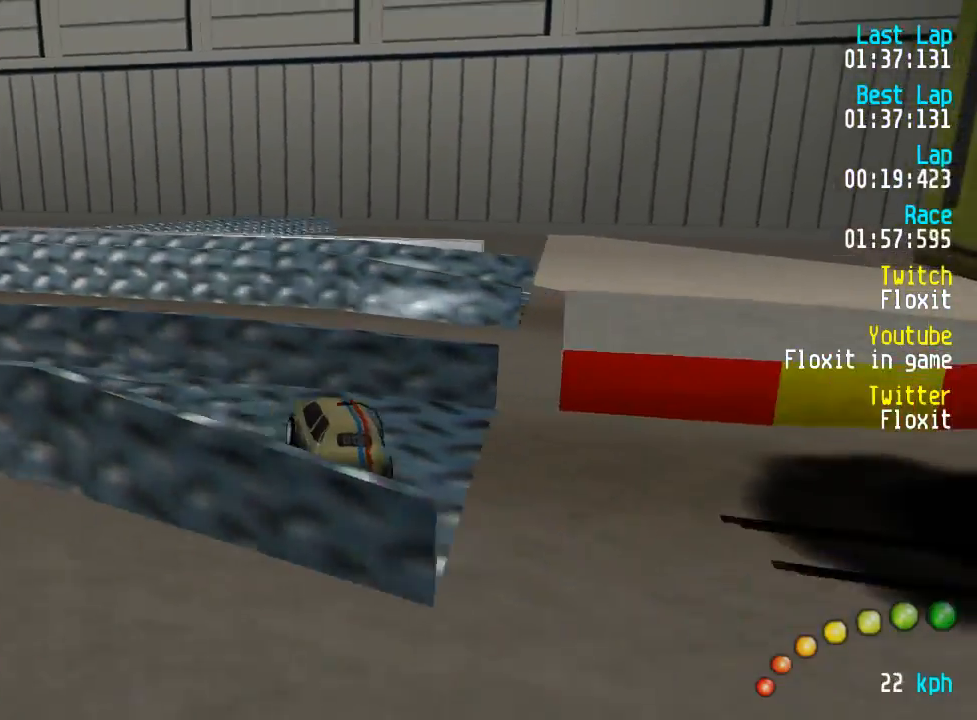
{"dt_ms": 500, "buttons": ["A"], "left_stick": "center", "right_stick": "center", "events": [[317, "DPAD_DOWN", "down"], [317, "DPAD_RIGHT", "down"], [317, "DPAD_UP", "down"], [384, "DPAD_LEFT", "down"], [400, "DPAD_LEFT", "up"], [400, "DPAD_RIGHT", "up"], [400, "DPAD_UP", "up"], [417, "DPAD_DOWN", "up"]]}
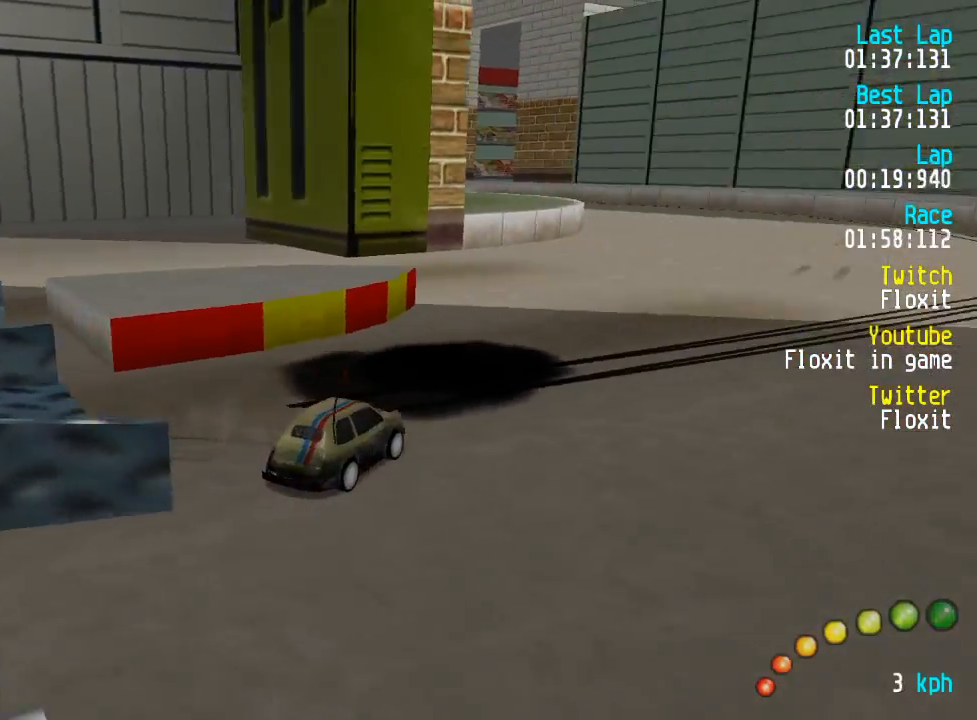
{"dt_ms": 500, "buttons": ["A"], "left_stick": "center", "right_stick": "center", "events": [[134, "DPAD_LEFT", "down"], [134, "DPAD_UP", "down"], [234, "DPAD_UP", "up"], [250, "DPAD_LEFT", "up"]]}
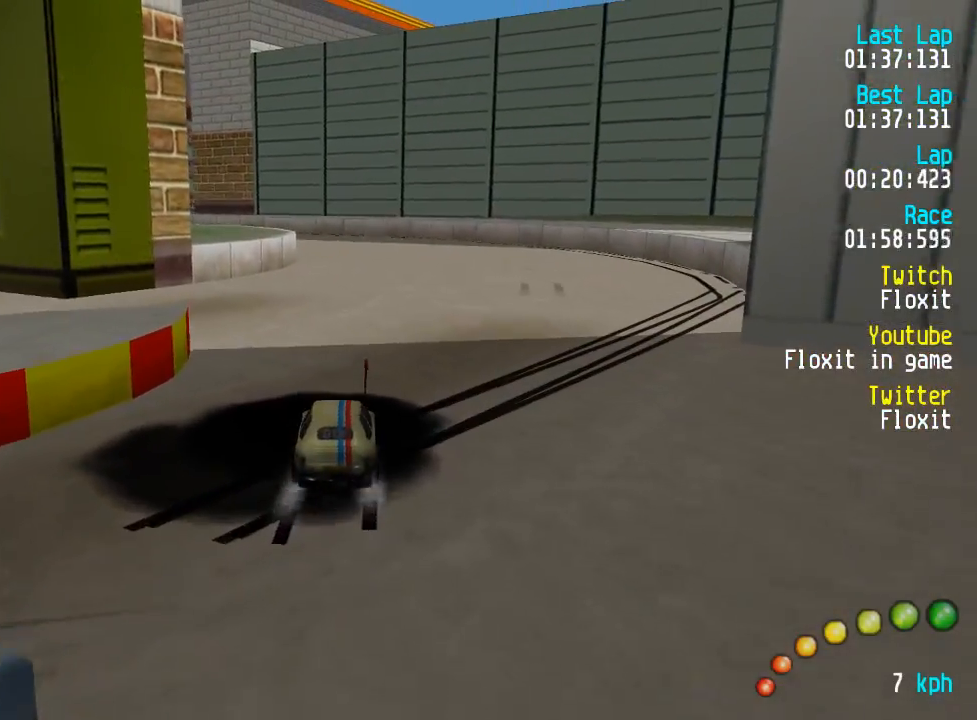
{"dt_ms": 500, "buttons": ["A"], "left_stick": "center", "right_stick": "center", "events": []}
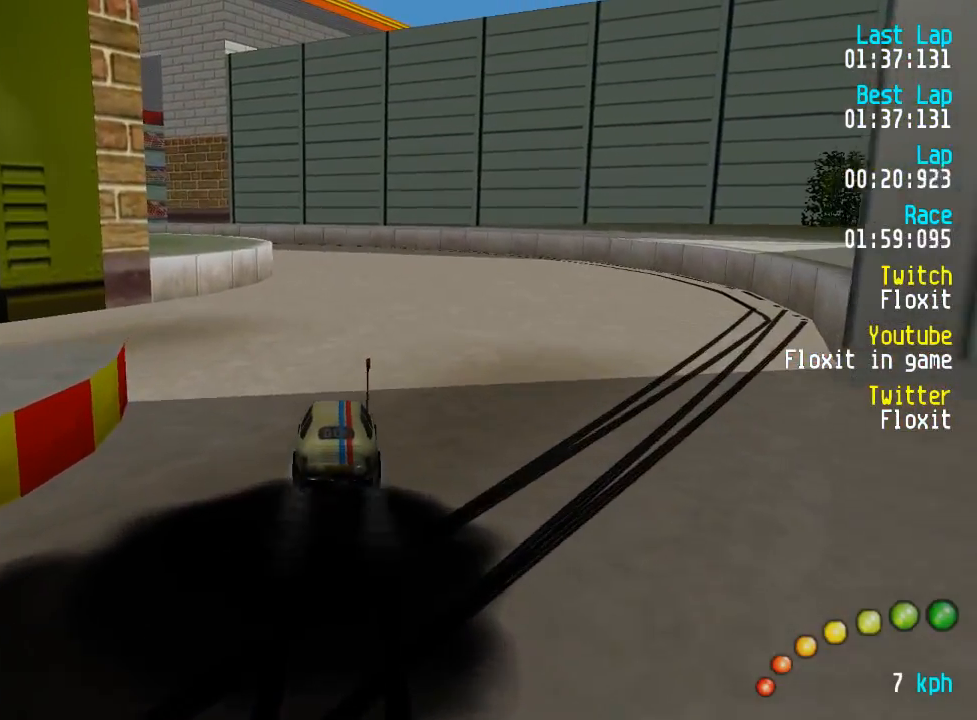
{"dt_ms": 500, "buttons": ["A"], "left_stick": "center", "right_stick": "center", "events": []}
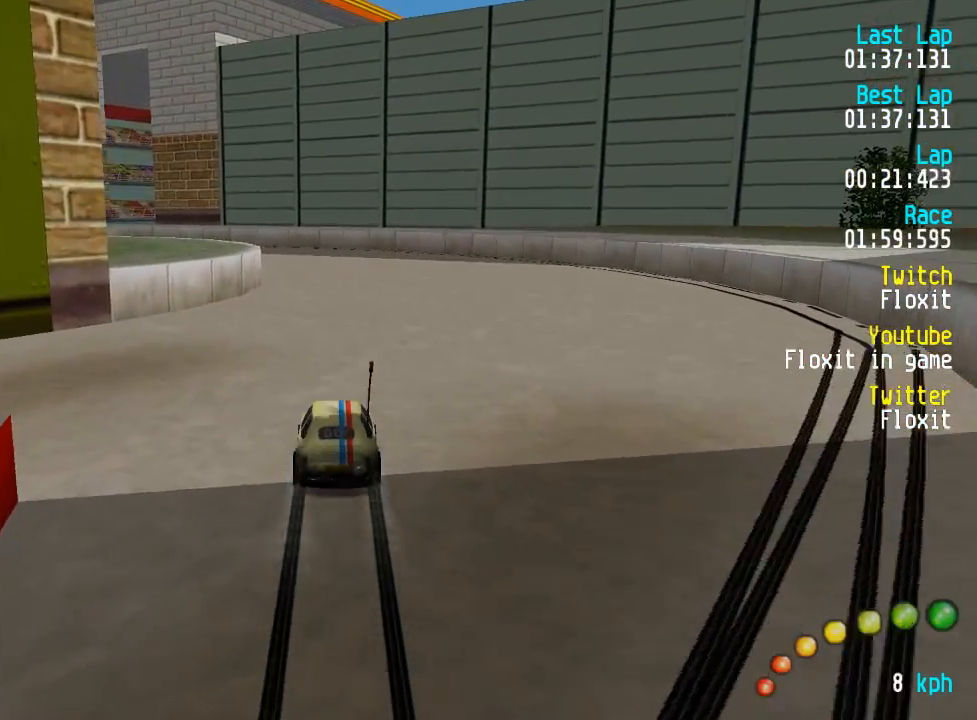
{"dt_ms": 1000, "buttons": ["A"], "left_stick": "center", "right_stick": "center", "events": [[367, "L3", "down"], [367, "left_stick", "down-right"], [500, "L3", "up"], [517, "left_stick", "center"], [600, "L3", "down"], [600, "left_stick", "down-right"], [717, "L3", "up"], [717, "left_stick", "center"], [834, "DPAD_LEFT", "down"], [850, "DPAD_DOWN", "down"], [900, "DPAD_DOWN", "up"], [917, "DPAD_DOWN", "down"], [934, "DPAD_DOWN", "up"], [934, "DPAD_LEFT", "up"]]}
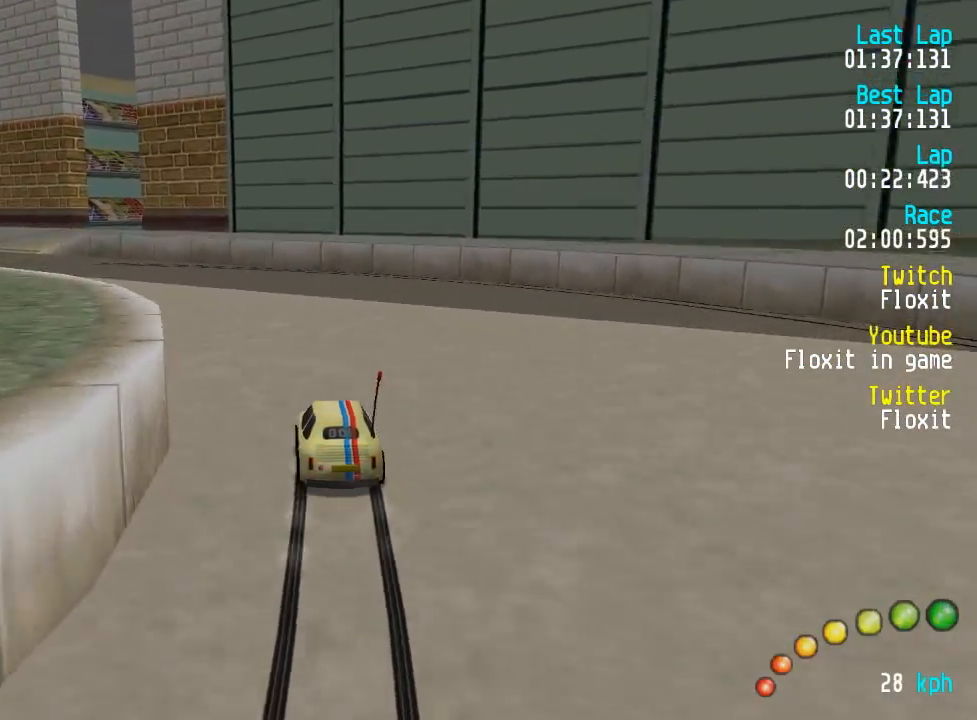
{"dt_ms": 500, "buttons": ["A"], "left_stick": "center", "right_stick": "center", "events": [[50, "DPAD_LEFT", "down"], [50, "DPAD_UP", "down"], [84, "DPAD_UP", "up"], [134, "DPAD_LEFT", "up"], [184, "DPAD_LEFT", "down"], [200, "DPAD_UP", "down"], [267, "DPAD_UP", "up"], [300, "DPAD_LEFT", "up"], [350, "DPAD_LEFT", "down"], [367, "DPAD_DOWN", "down"], [367, "DPAD_UP", "down"], [434, "DPAD_DOWN", "up"], [434, "DPAD_UP", "up"], [500, "DPAD_LEFT", "up"]]}